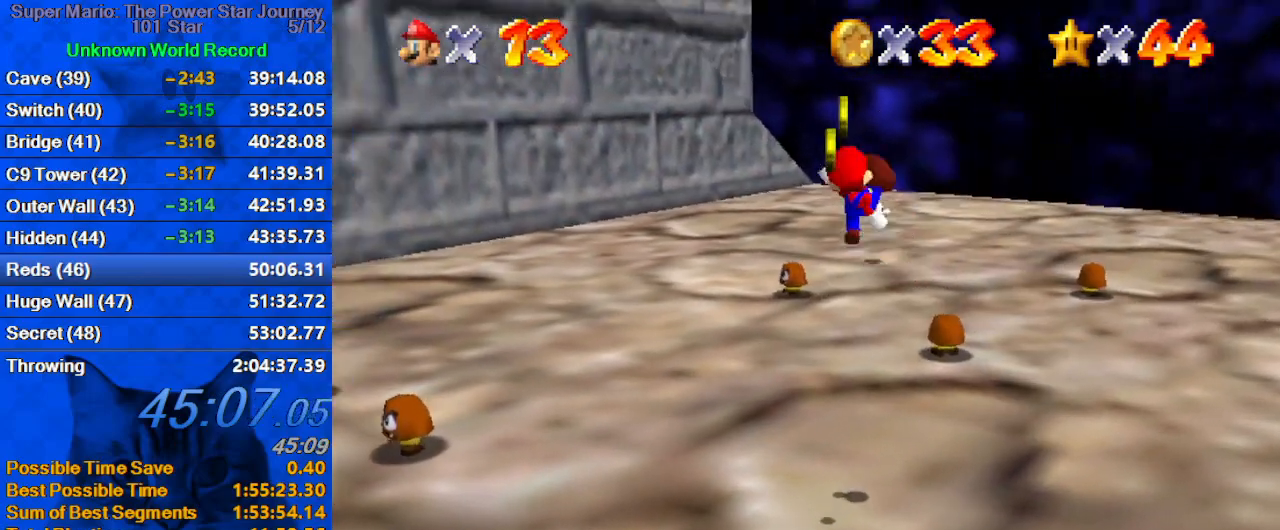
Gameplay with keyboard; each line is a JSON object with the keys held at the frame after it. "events" lists presses ("down") and releases ("up") of "a", "c", "ctrl", "d", "down", "left", "return", "right", "s", "shift", "up", "w", "x" and "y" between this image and that frame as [ms after this image, input, new state], when the widget could be followed in between. No other keys are recorded. Mouse input is not recorded.
{"keys": ["right", "up"], "events": [[200, "ctrl", "up"], [200, "left", "up"], [200, "right", "down"], [300, "up", "down"]]}
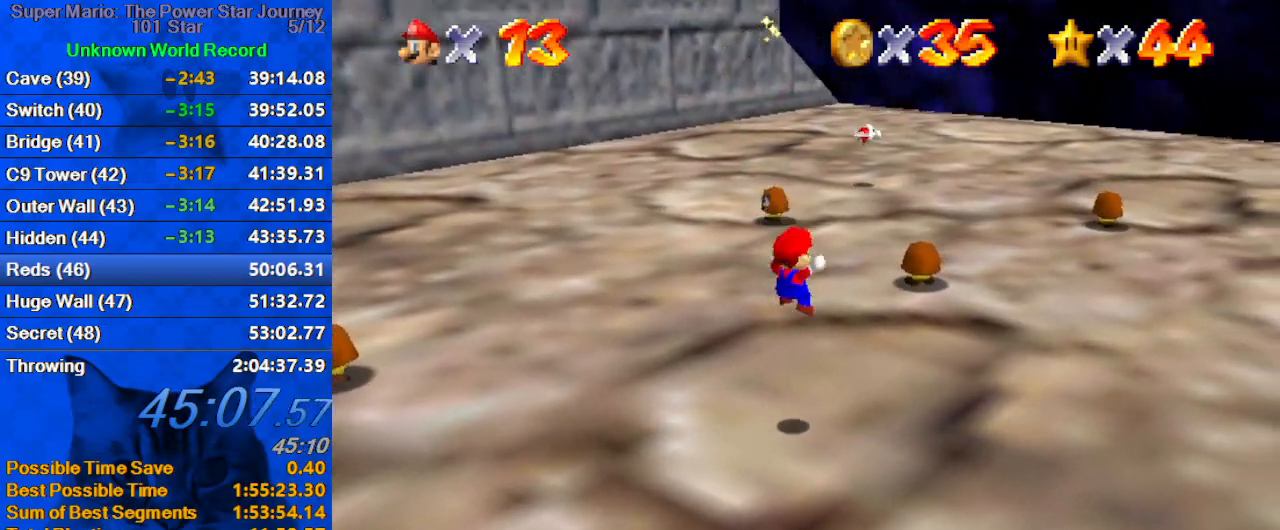
{"keys": ["up"], "events": [[434, "right", "up"]]}
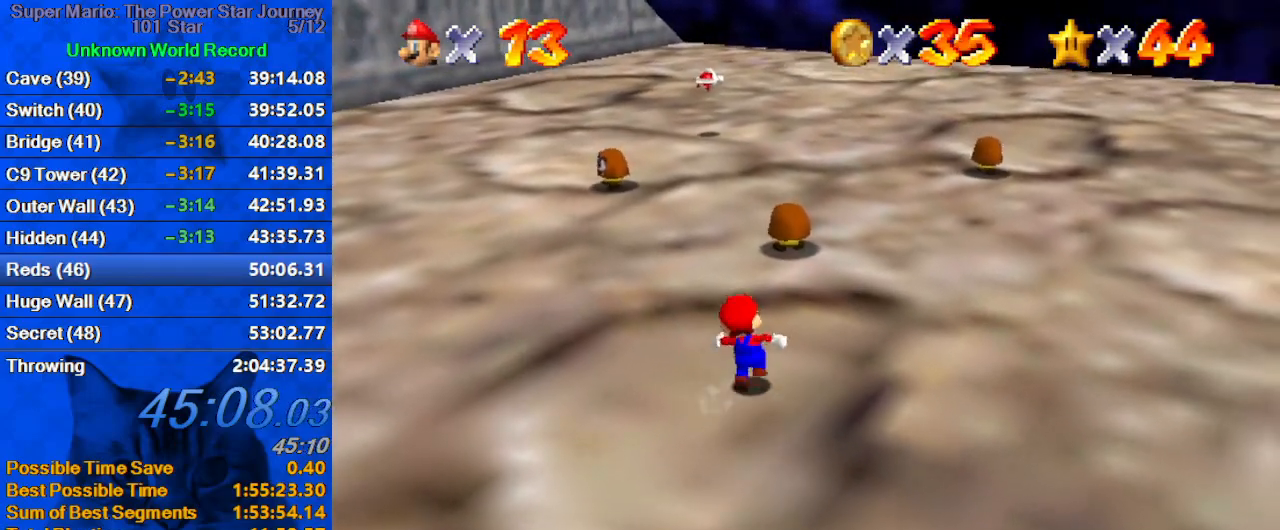
{"keys": ["right", "up"], "events": [[100, "shift", "down"], [267, "shift", "up"], [334, "d", "down"], [434, "right", "down"], [467, "d", "up"]]}
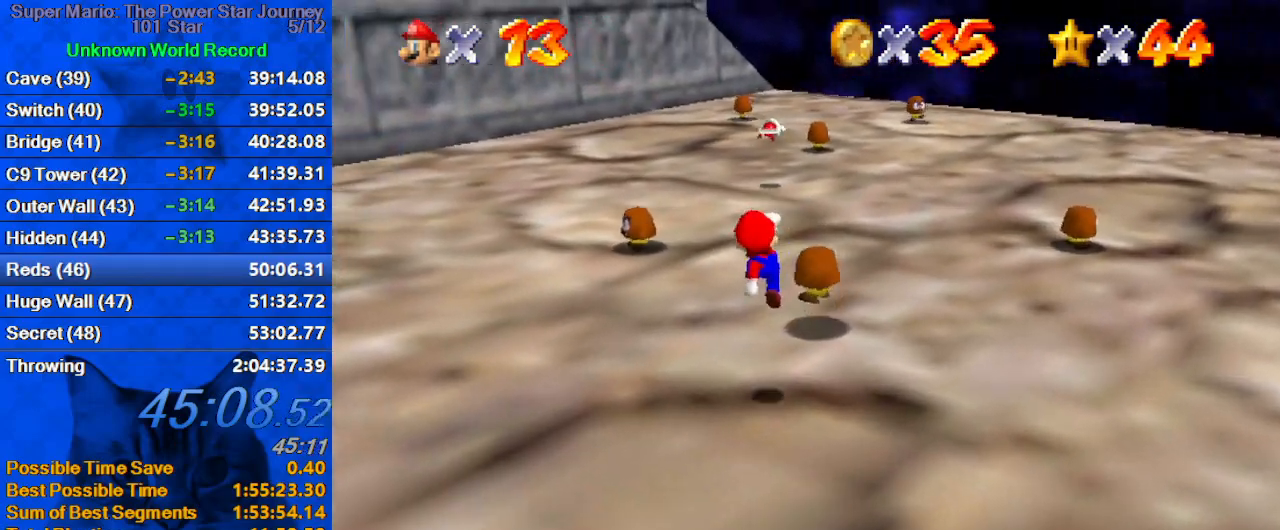
{"keys": ["shift", "up"], "events": [[67, "right", "up"], [100, "ctrl", "down"], [200, "ctrl", "up"], [300, "ctrl", "down"], [300, "shift", "down"], [434, "ctrl", "up"]]}
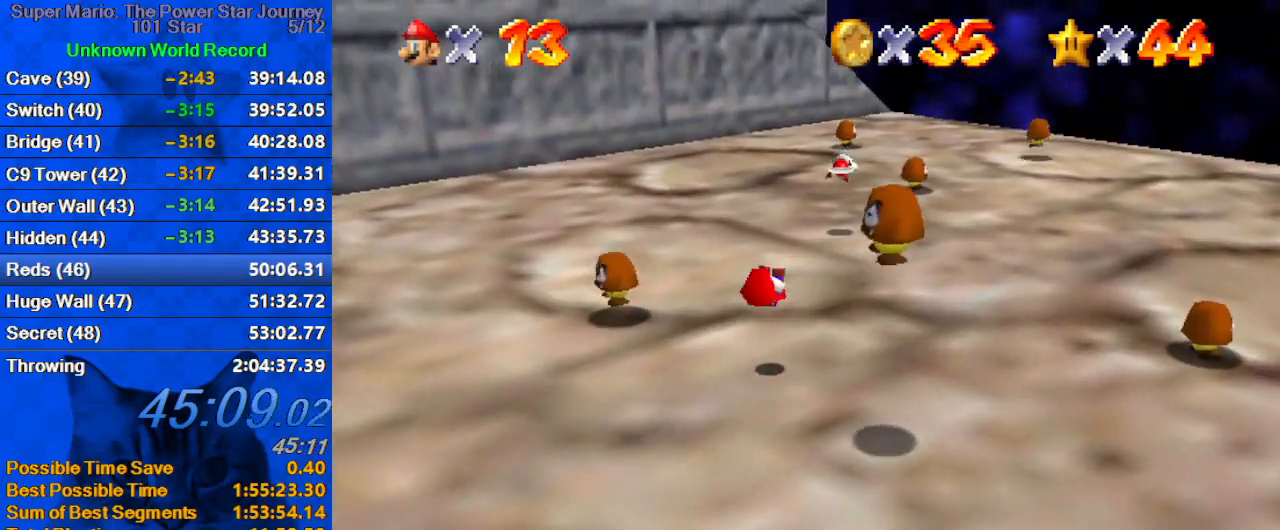
{"keys": ["d", "right", "up"], "events": [[34, "right", "down"], [34, "shift", "up"], [200, "d", "down"], [200, "right", "up"], [300, "d", "up"], [400, "d", "down"], [434, "right", "down"]]}
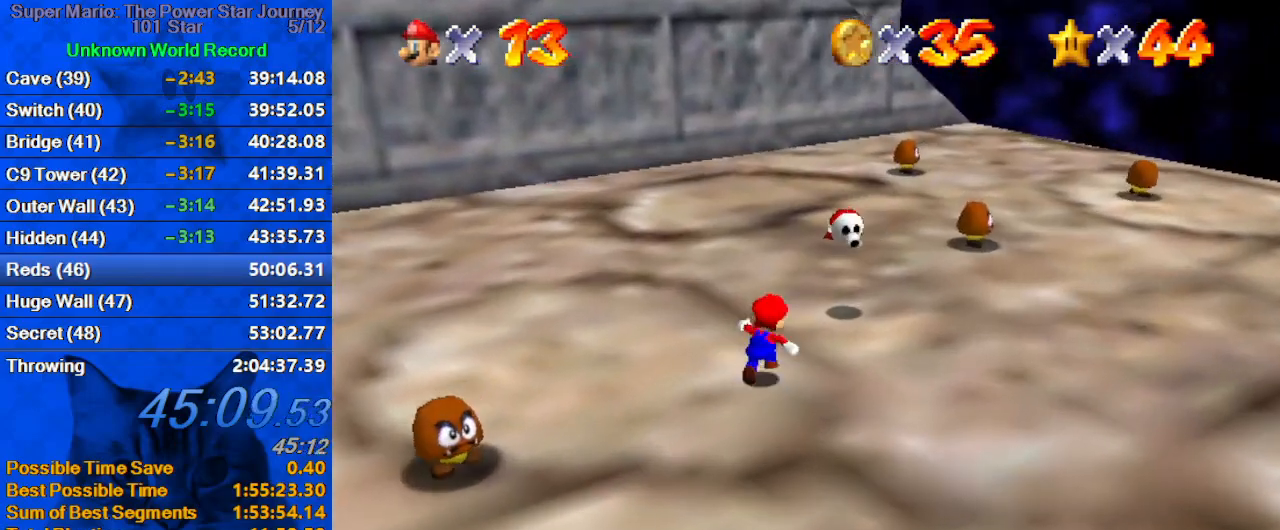
{"keys": ["right"], "events": [[34, "d", "up"], [234, "left", "down"], [234, "right", "up"], [234, "up", "up"], [267, "shift", "down"], [334, "right", "down"], [367, "d", "down"], [367, "left", "up"], [467, "shift", "up"], [500, "d", "up"]]}
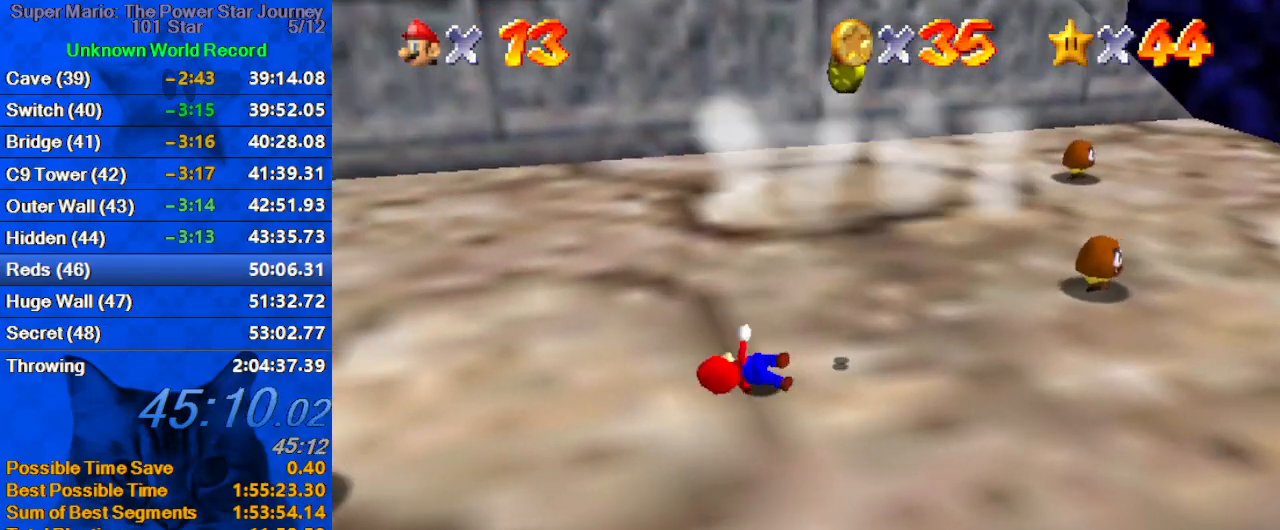
{"keys": ["right"], "events": [[100, "shift", "down"], [334, "d", "down"], [334, "shift", "up"], [467, "d", "up"]]}
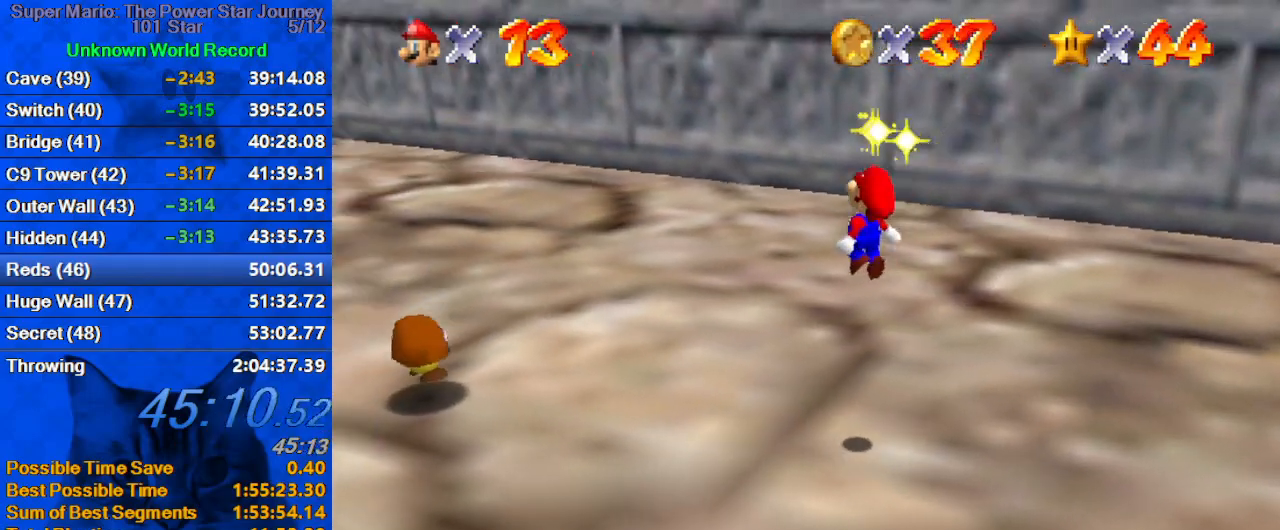
{"keys": ["left", "shift", "up"], "events": [[34, "up", "down"], [67, "d", "down"], [167, "d", "up"], [167, "left", "down"], [167, "right", "up"], [500, "shift", "down"]]}
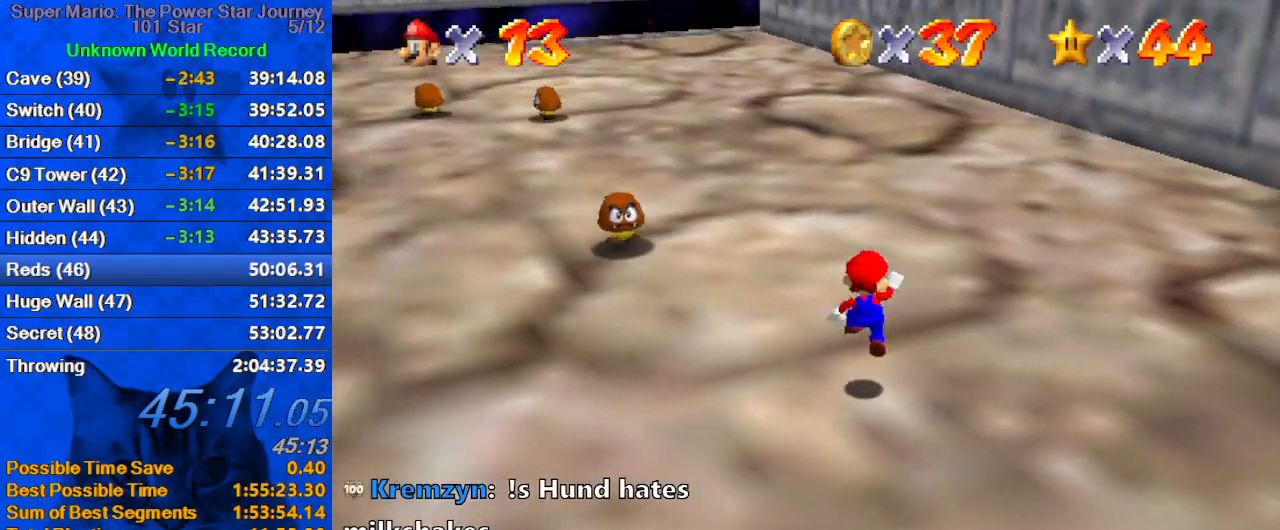
{"keys": ["up"], "events": [[167, "shift", "up"], [234, "ctrl", "down"], [300, "ctrl", "up"], [367, "d", "down"], [367, "left", "up"], [467, "d", "up"]]}
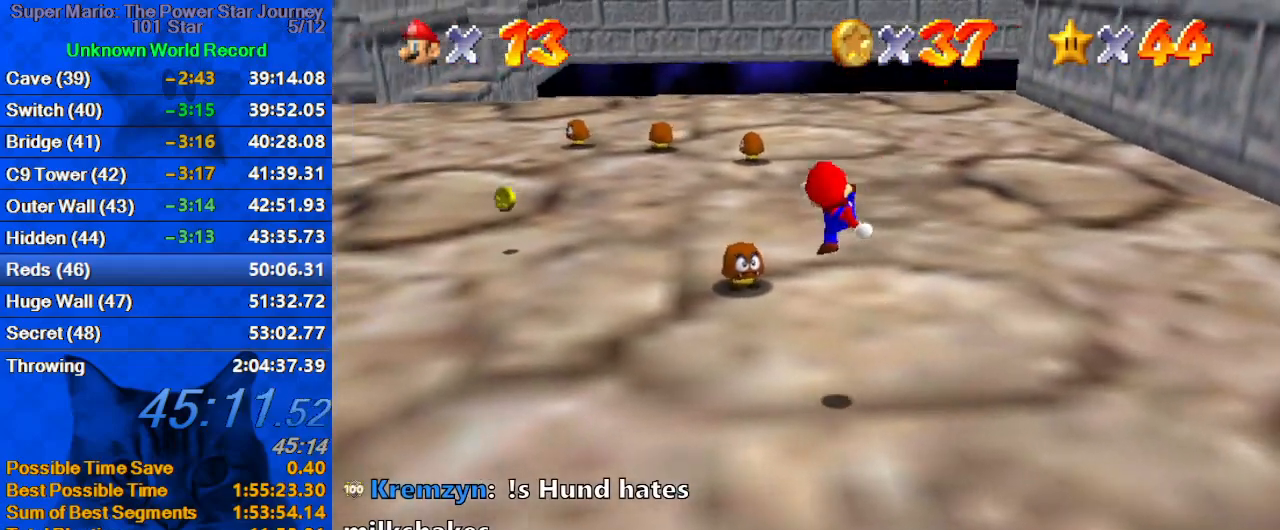
{"keys": ["left", "up"], "events": [[34, "d", "down"], [100, "right", "down"], [200, "d", "up"], [234, "right", "up"], [467, "left", "down"]]}
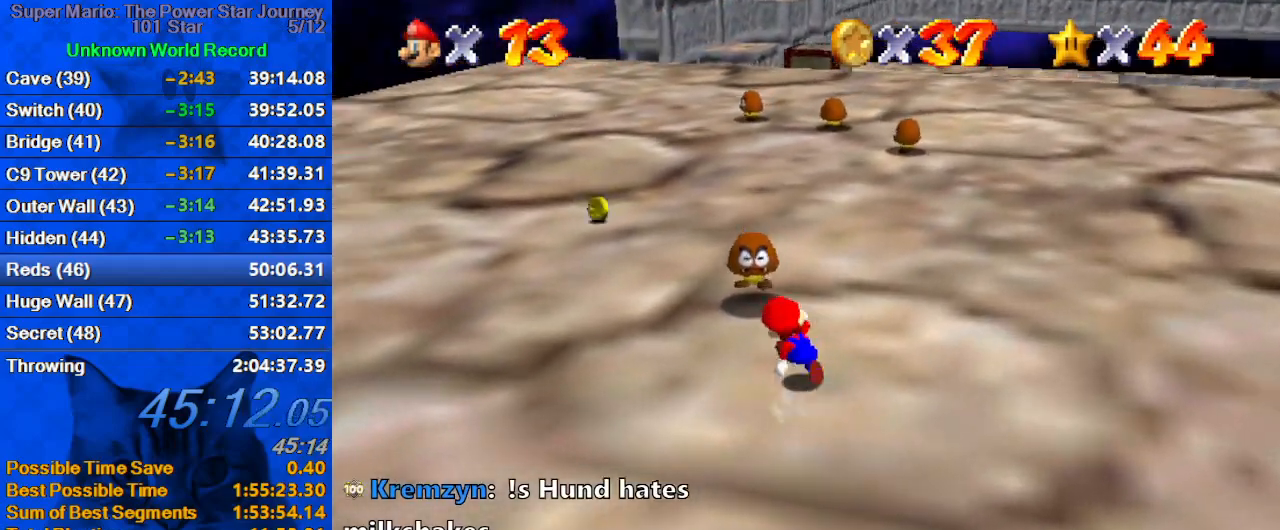
{"keys": [], "events": [[100, "ctrl", "down"], [100, "left", "up"], [100, "shift", "down"], [167, "up", "up"], [234, "ctrl", "up"], [234, "right", "down"], [234, "shift", "up"], [400, "right", "up"]]}
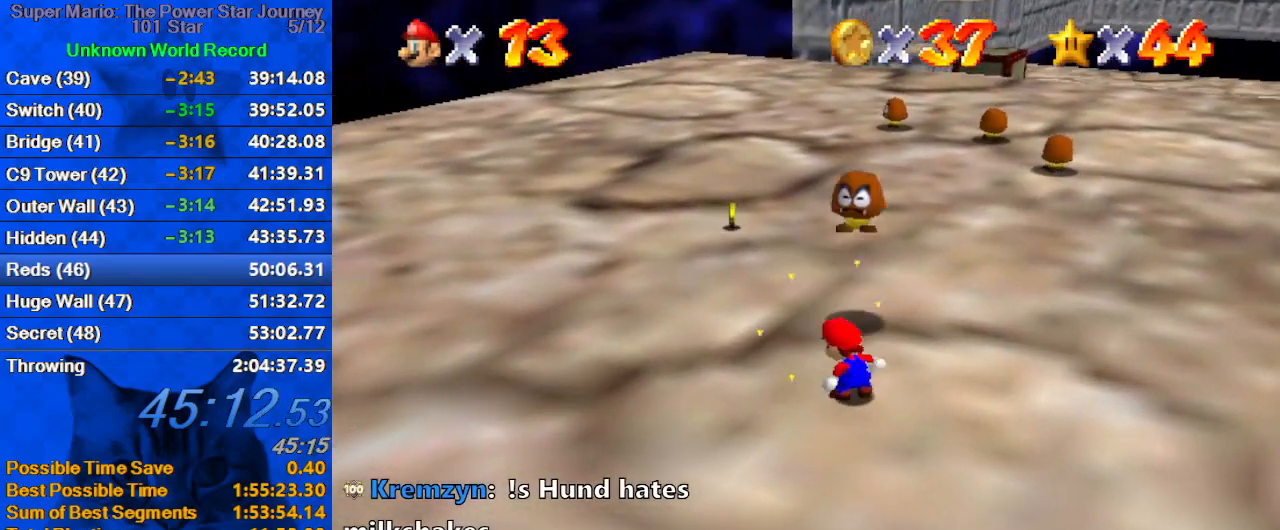
{"keys": ["shift", "up"], "events": [[34, "ctrl", "down"], [167, "ctrl", "up"], [300, "up", "down"], [500, "shift", "down"]]}
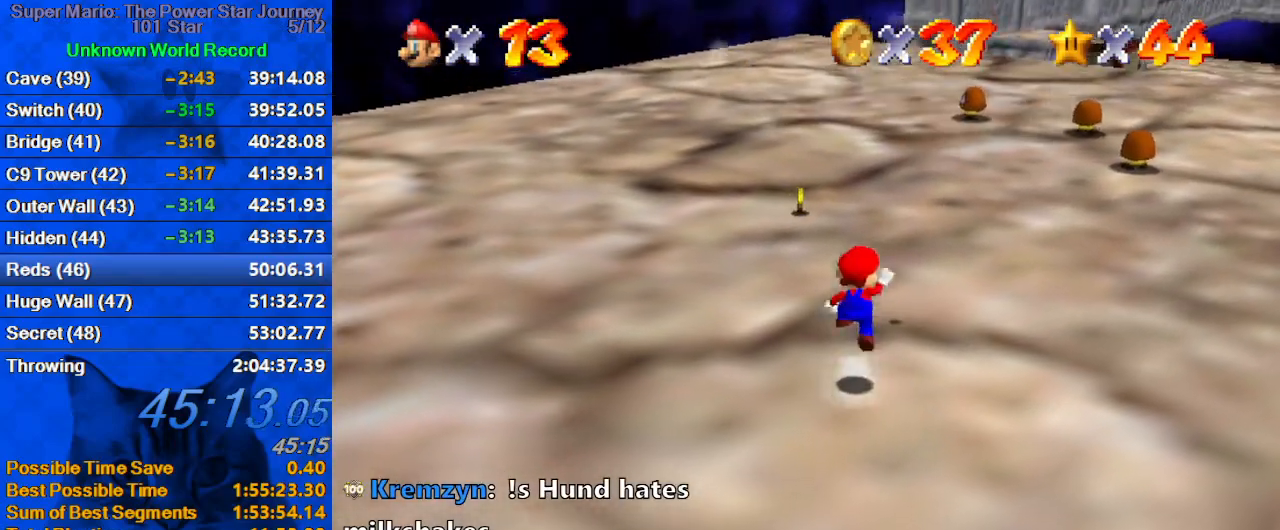
{"keys": ["up"], "events": [[100, "right", "down"], [134, "up", "up"], [234, "right", "up"], [267, "ctrl", "down"], [434, "up", "down"], [500, "ctrl", "up"], [500, "shift", "up"]]}
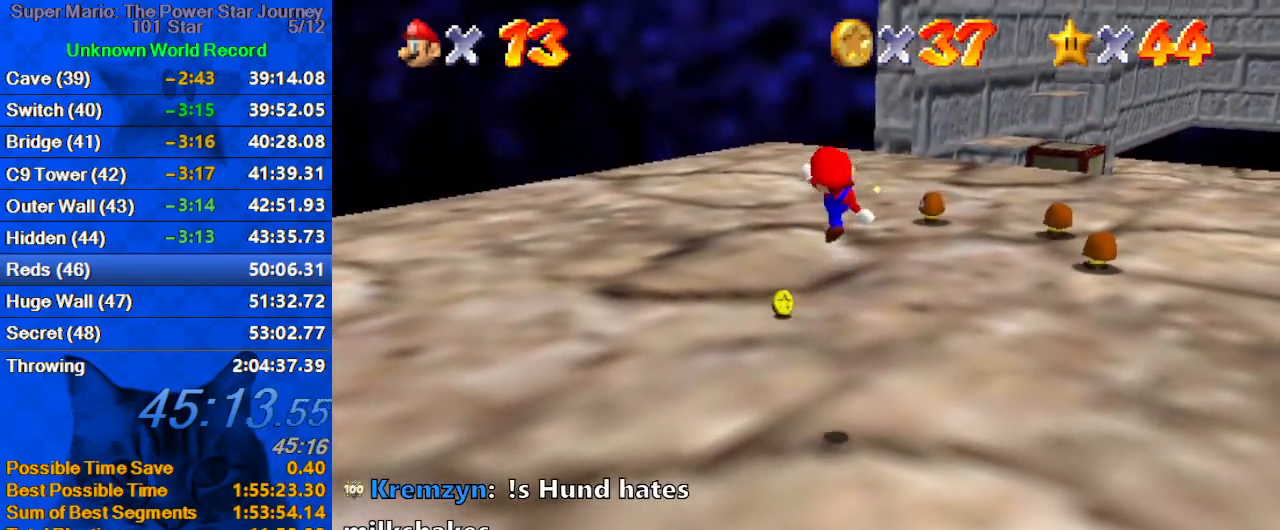
{"keys": ["left", "up"], "events": [[167, "a", "down"], [300, "a", "up"], [300, "left", "down"], [334, "a", "down"], [467, "a", "up"]]}
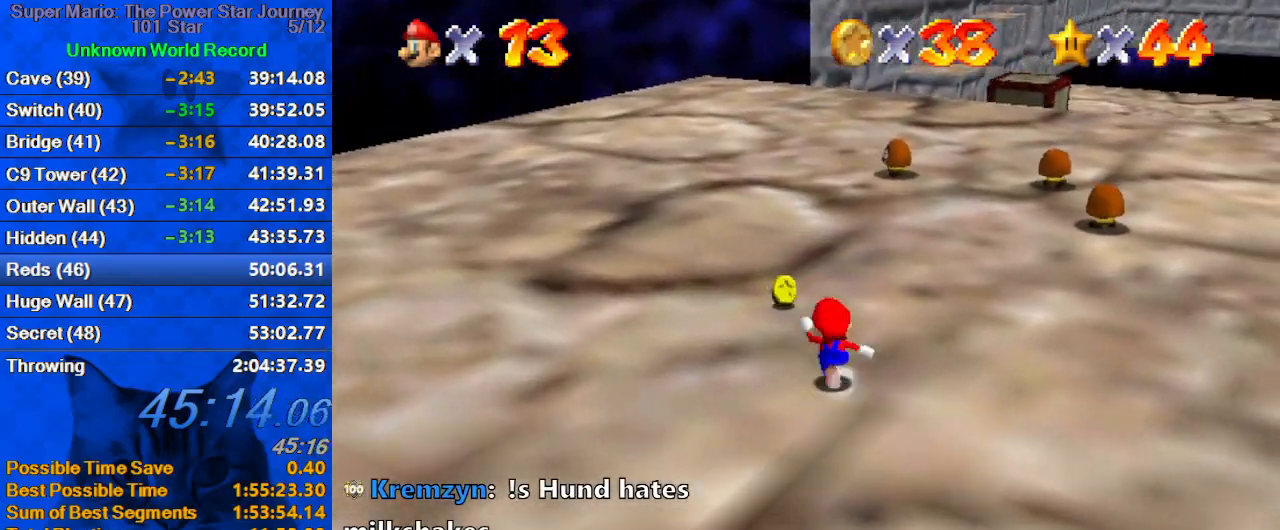
{"keys": ["up"], "events": [[34, "a", "down"], [200, "a", "up"], [300, "left", "up"]]}
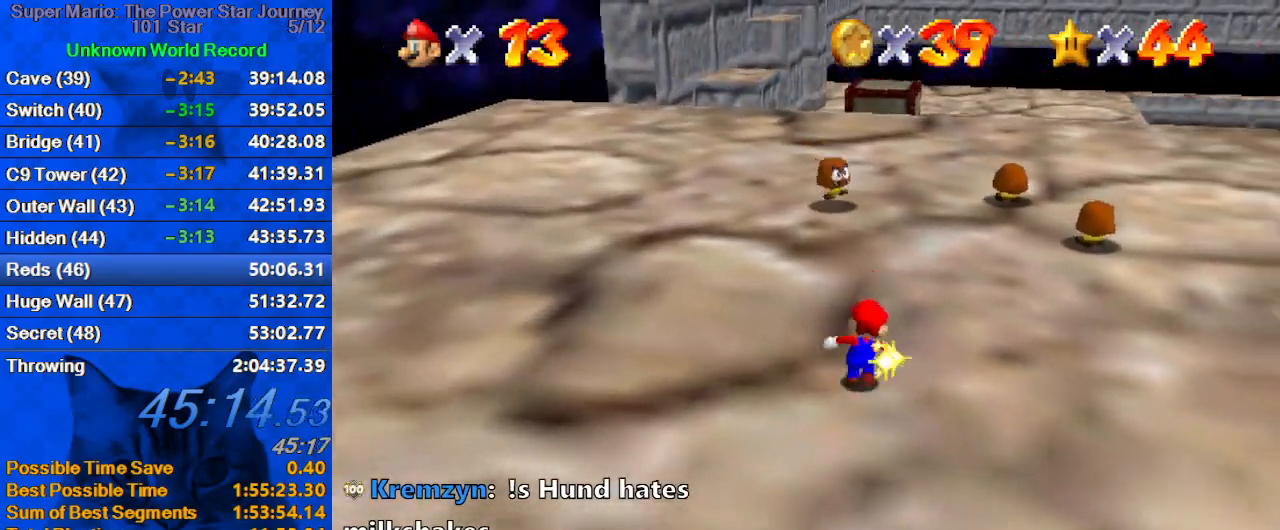
{"keys": ["up"], "events": [[34, "shift", "down"], [134, "shift", "up"], [400, "ctrl", "down"], [500, "ctrl", "up"]]}
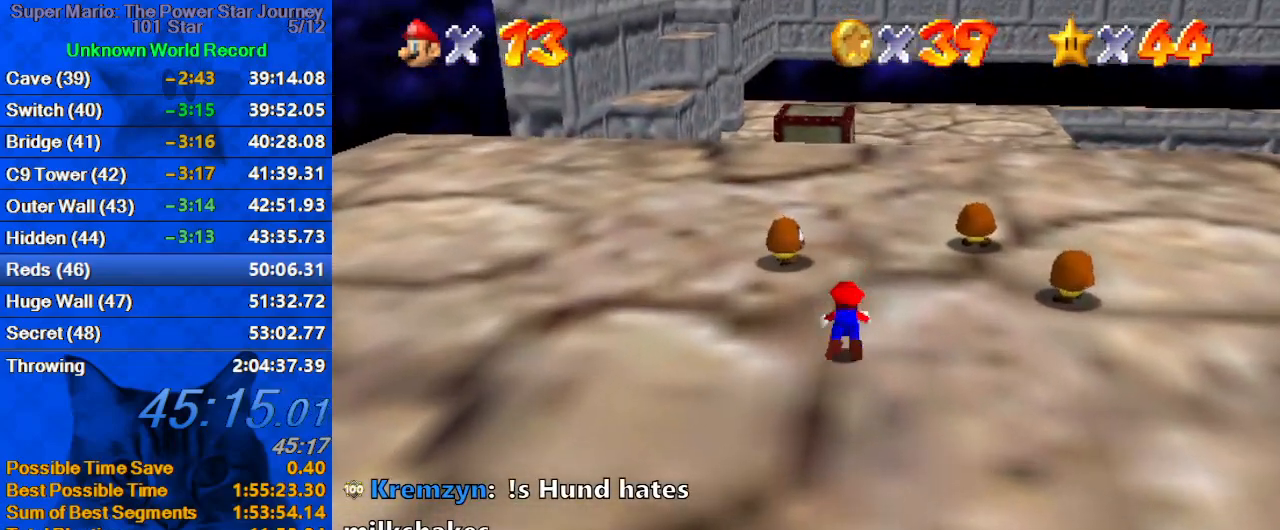
{"keys": ["d", "up"], "events": [[67, "shift", "down"], [100, "ctrl", "down"], [100, "right", "down"], [200, "ctrl", "up"], [200, "shift", "up"], [300, "d", "down"], [367, "d", "up"], [434, "d", "down"], [434, "right", "up"]]}
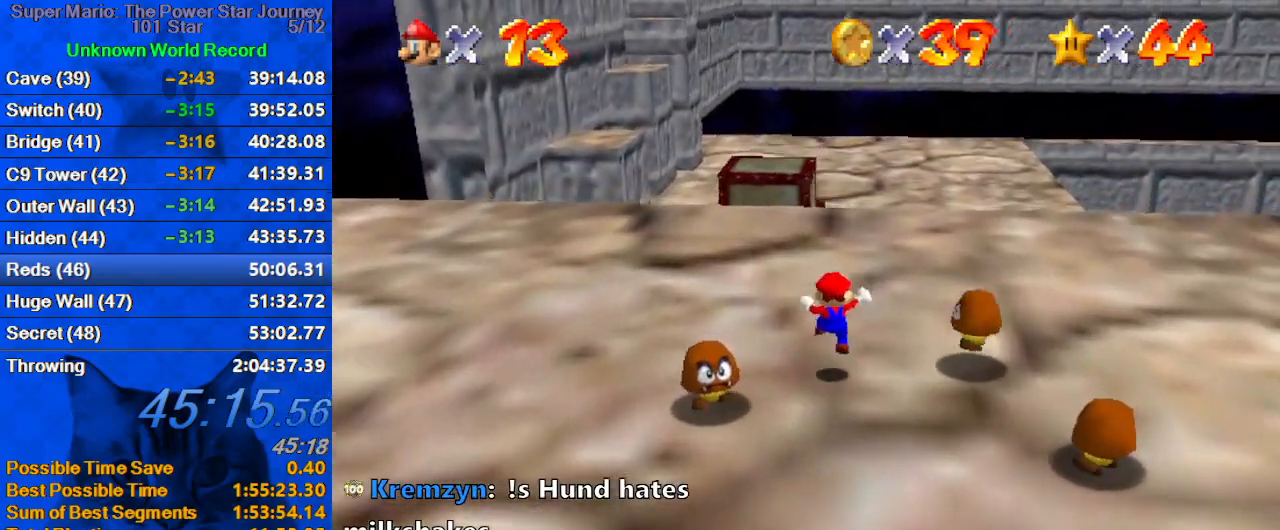
{"keys": ["up"], "events": [[67, "d", "up"], [334, "right", "down"], [500, "right", "up"]]}
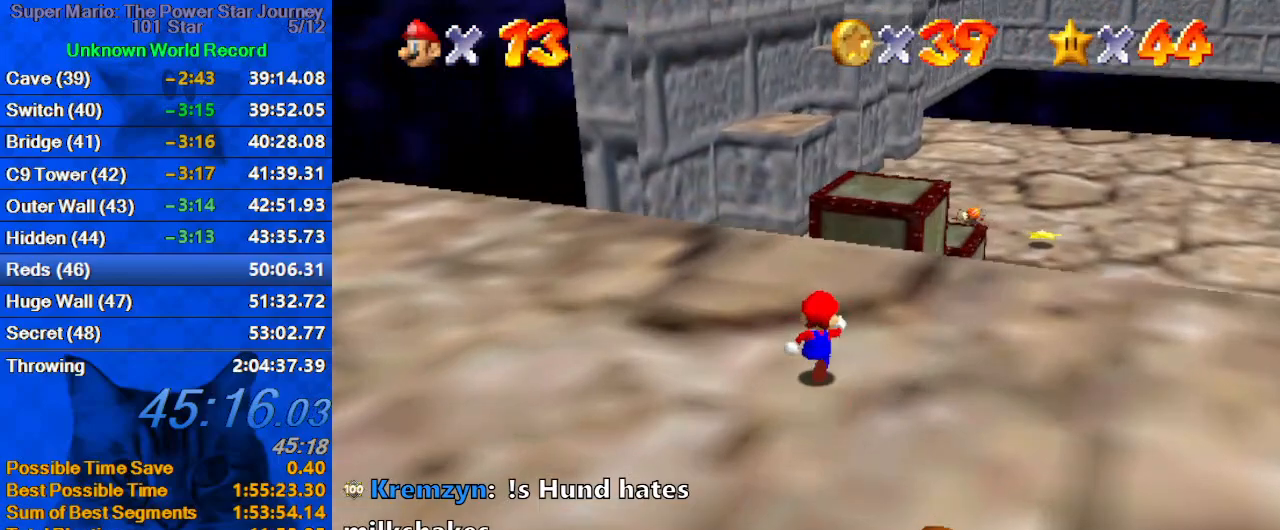
{"keys": ["shift", "up", "y"], "events": [[367, "y", "down"], [400, "shift", "down"]]}
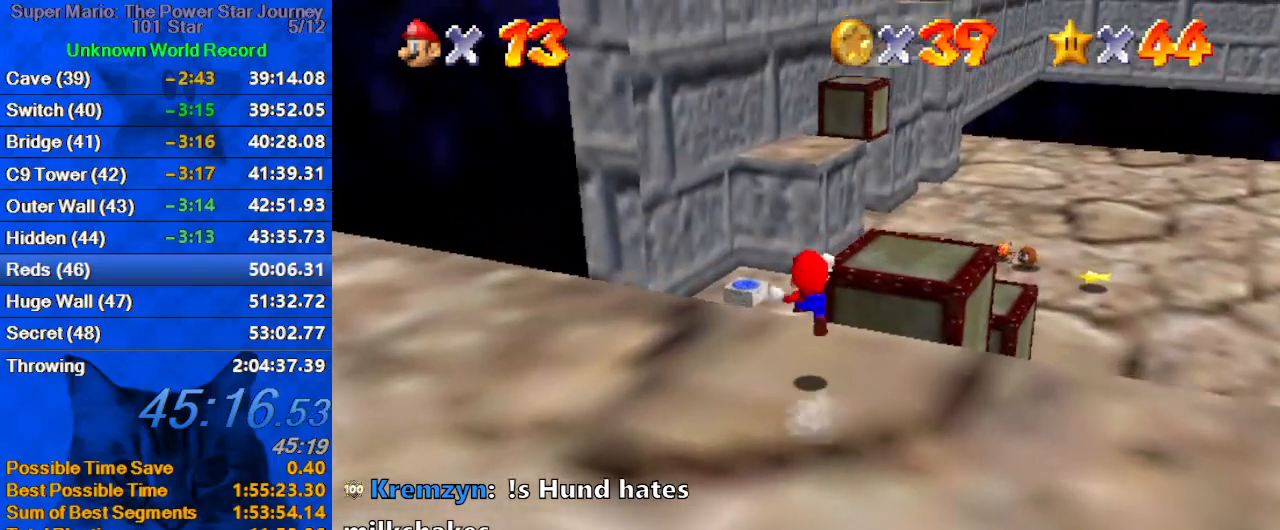
{"keys": ["up"], "events": [[434, "shift", "up"], [434, "y", "up"]]}
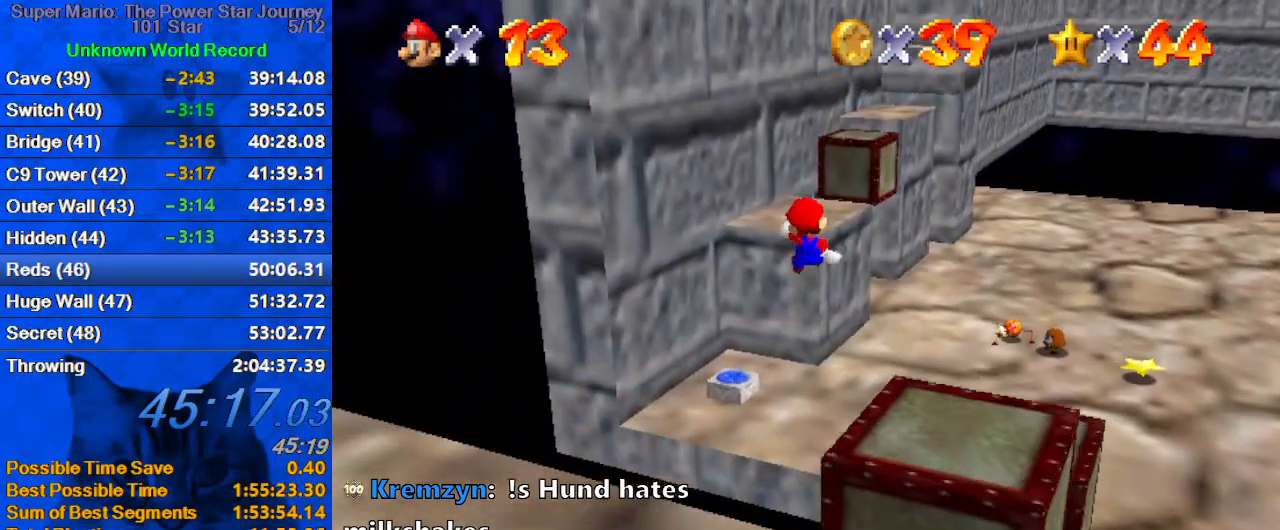
{"keys": [], "events": [[334, "left", "down"], [400, "up", "up"], [500, "left", "up"]]}
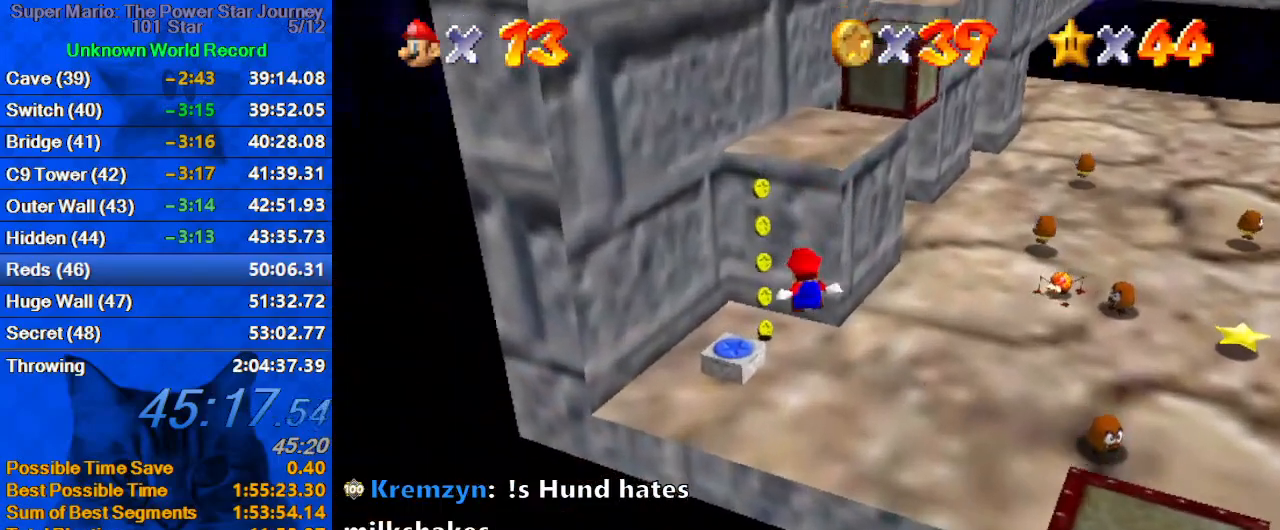
{"keys": ["up"], "events": [[234, "a", "down"], [300, "a", "up"], [467, "up", "down"]]}
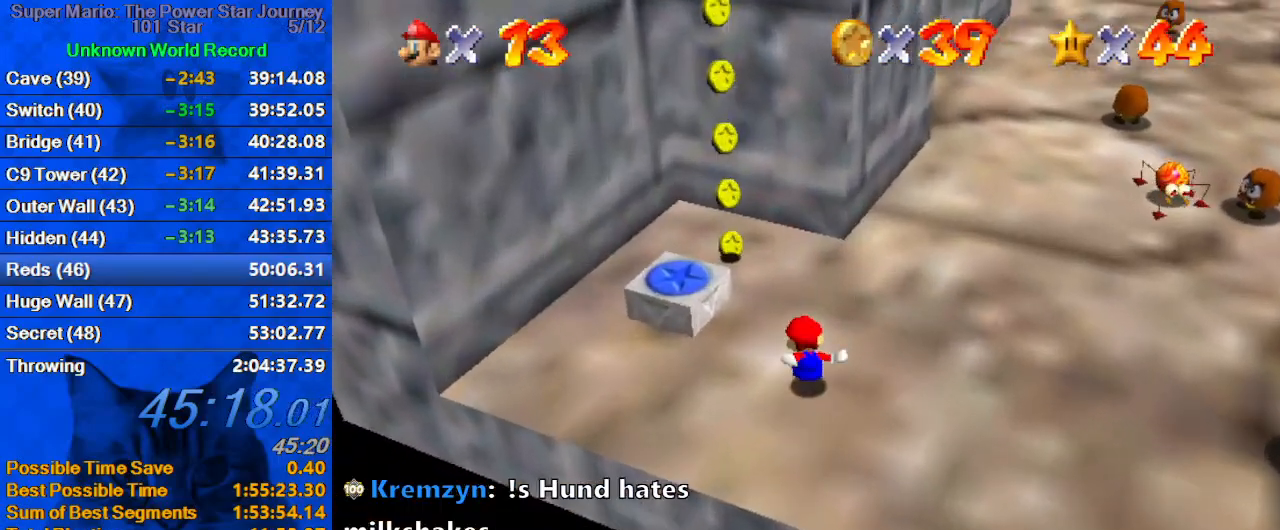
{"keys": ["left", "shift"], "events": [[234, "left", "down"], [467, "shift", "down"], [467, "up", "up"]]}
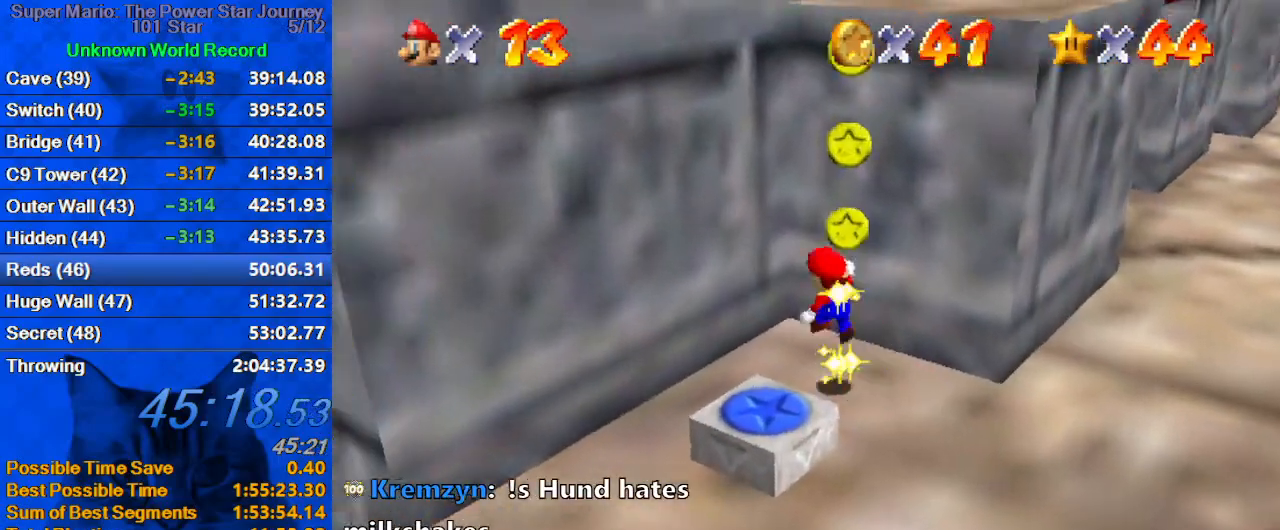
{"keys": ["left", "up"], "events": [[167, "up", "down"], [200, "shift", "up"], [334, "shift", "down"], [434, "shift", "up"]]}
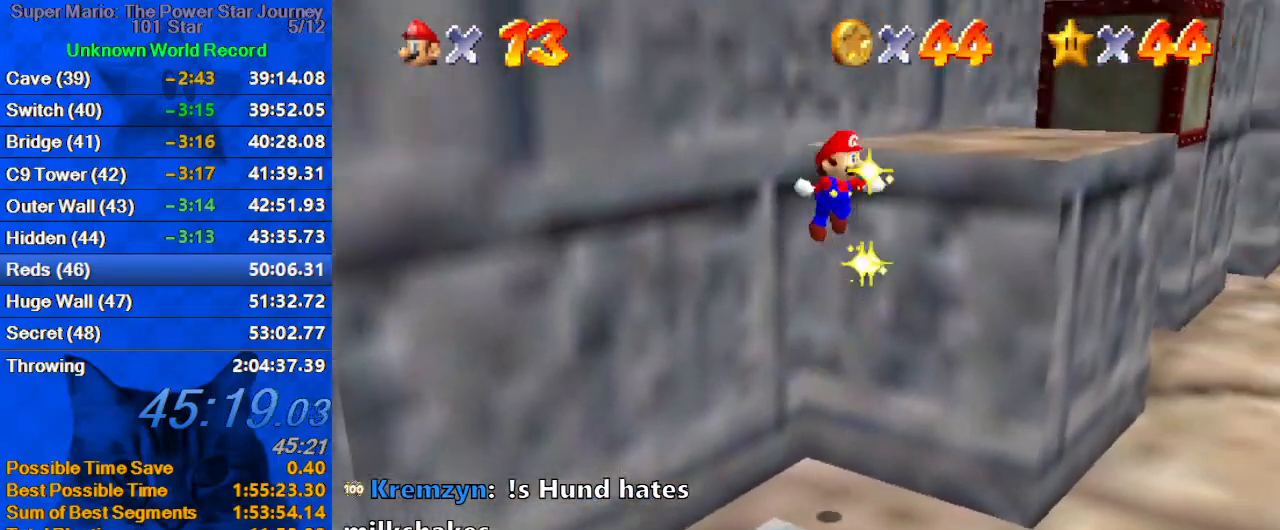
{"keys": ["down", "left"], "events": [[134, "up", "up"], [300, "down", "down"]]}
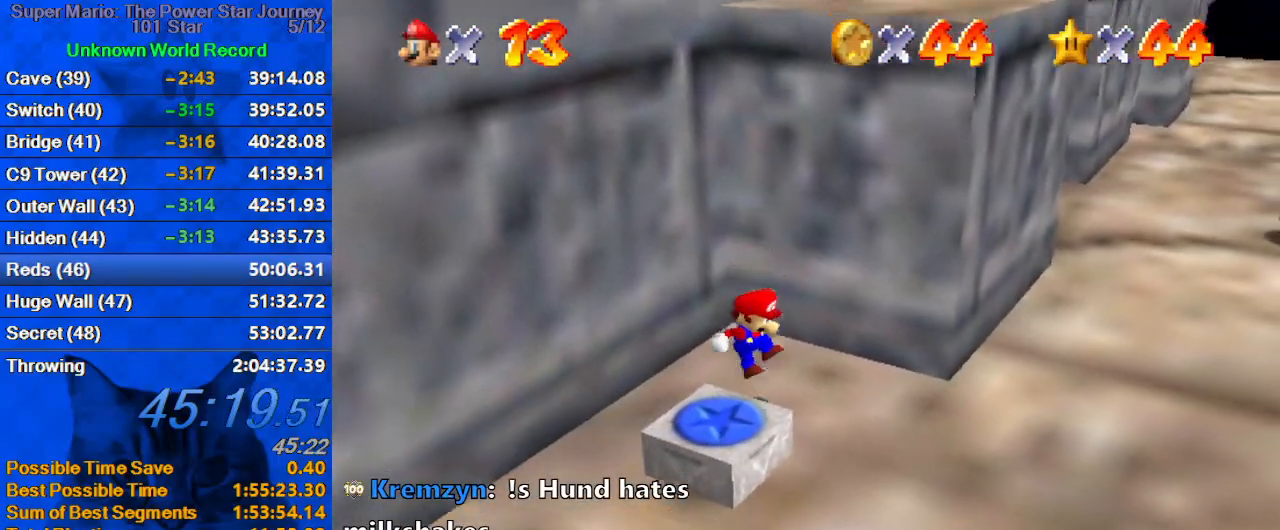
{"keys": ["down", "left"], "events": [[134, "shift", "down"], [167, "left", "up"], [334, "shift", "up"], [467, "left", "down"]]}
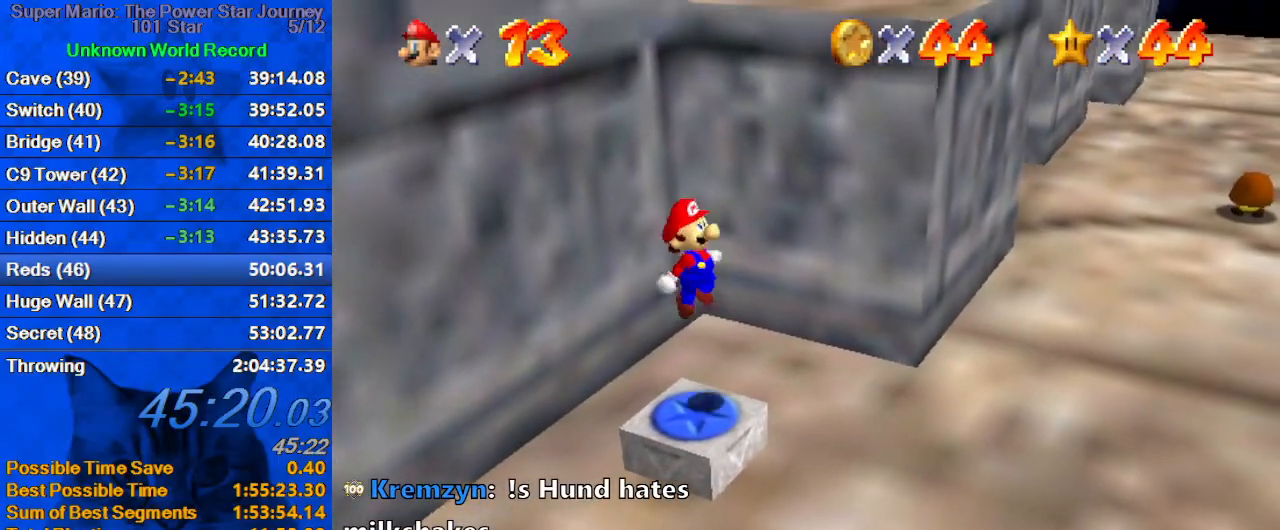
{"keys": ["right", "up"], "events": [[100, "left", "up"], [100, "y", "down"], [167, "shift", "down"], [234, "down", "up"], [234, "y", "up"], [300, "shift", "up"], [467, "right", "down"], [467, "up", "down"]]}
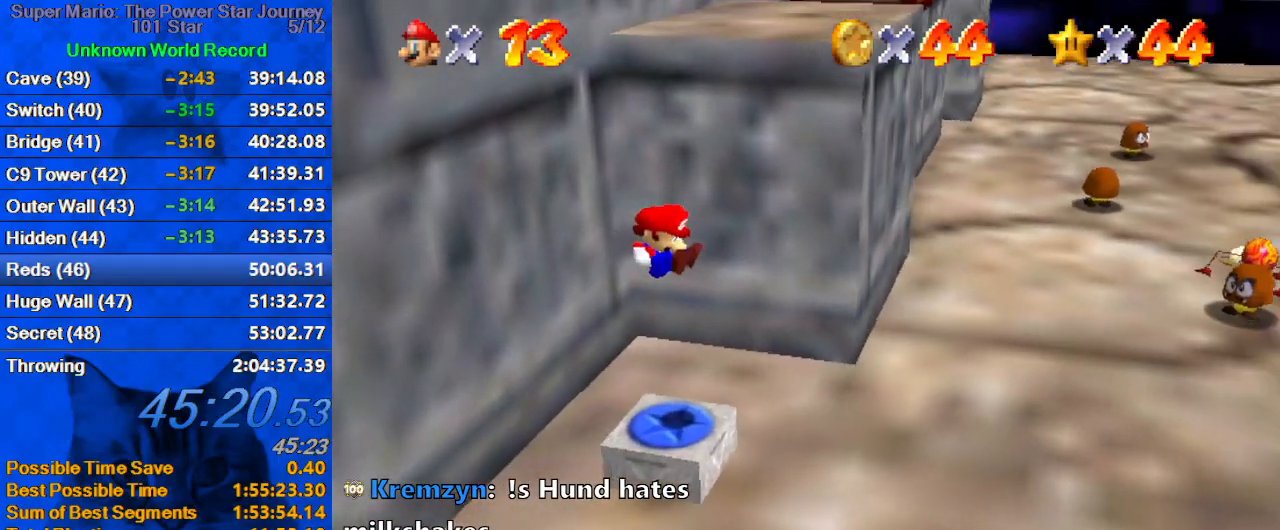
{"keys": ["up"], "events": [[200, "right", "up"]]}
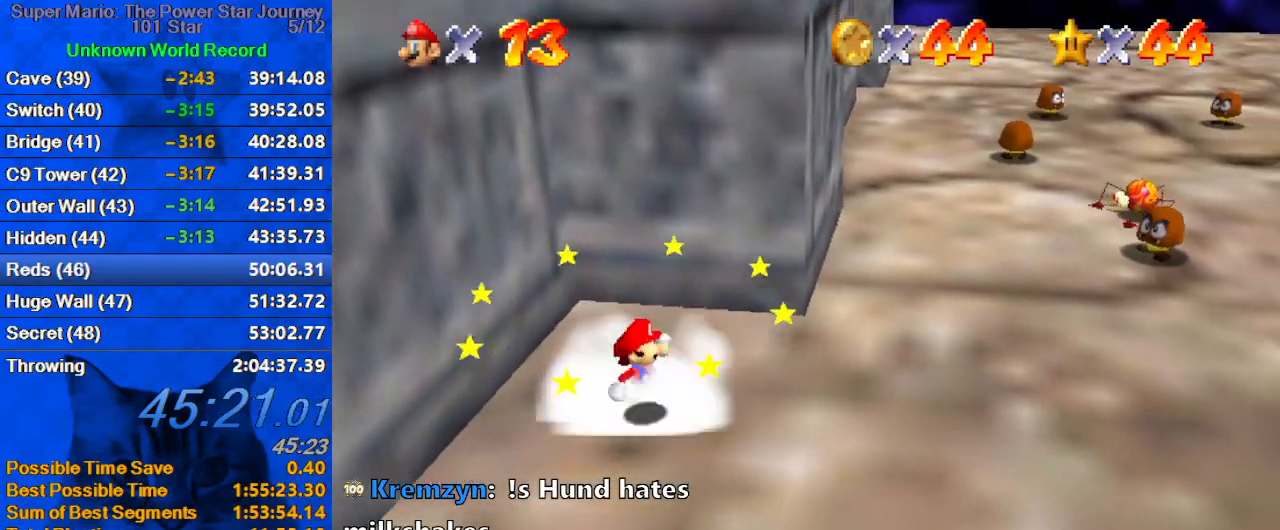
{"keys": ["left", "shift", "up"], "events": [[267, "left", "down"], [467, "shift", "down"]]}
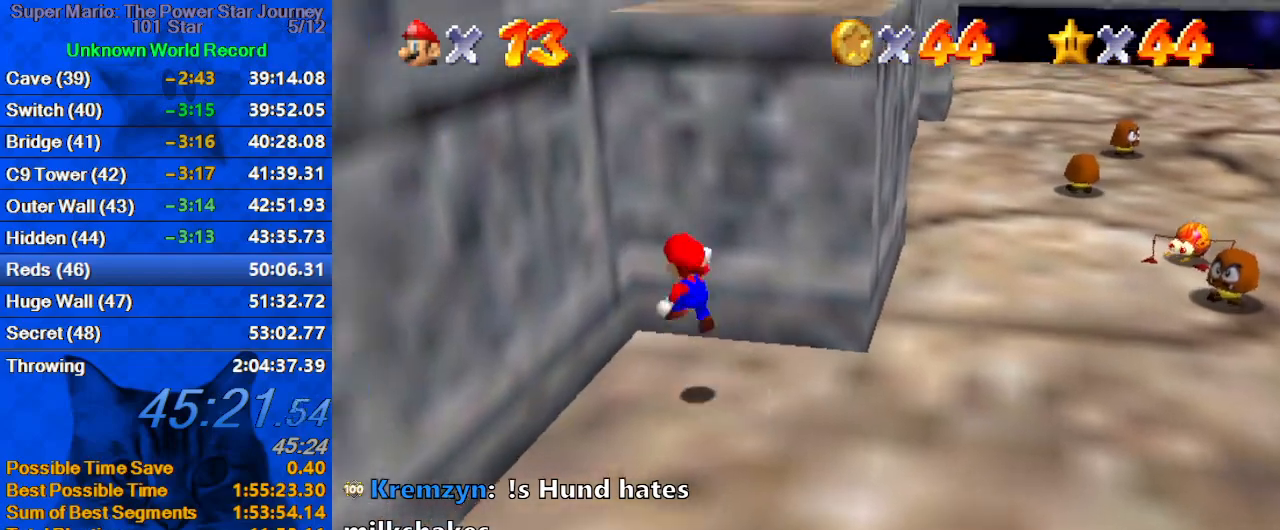
{"keys": ["left", "shift", "up"], "events": [[200, "shift", "up"], [200, "up", "up"], [300, "up", "down"], [334, "shift", "down"]]}